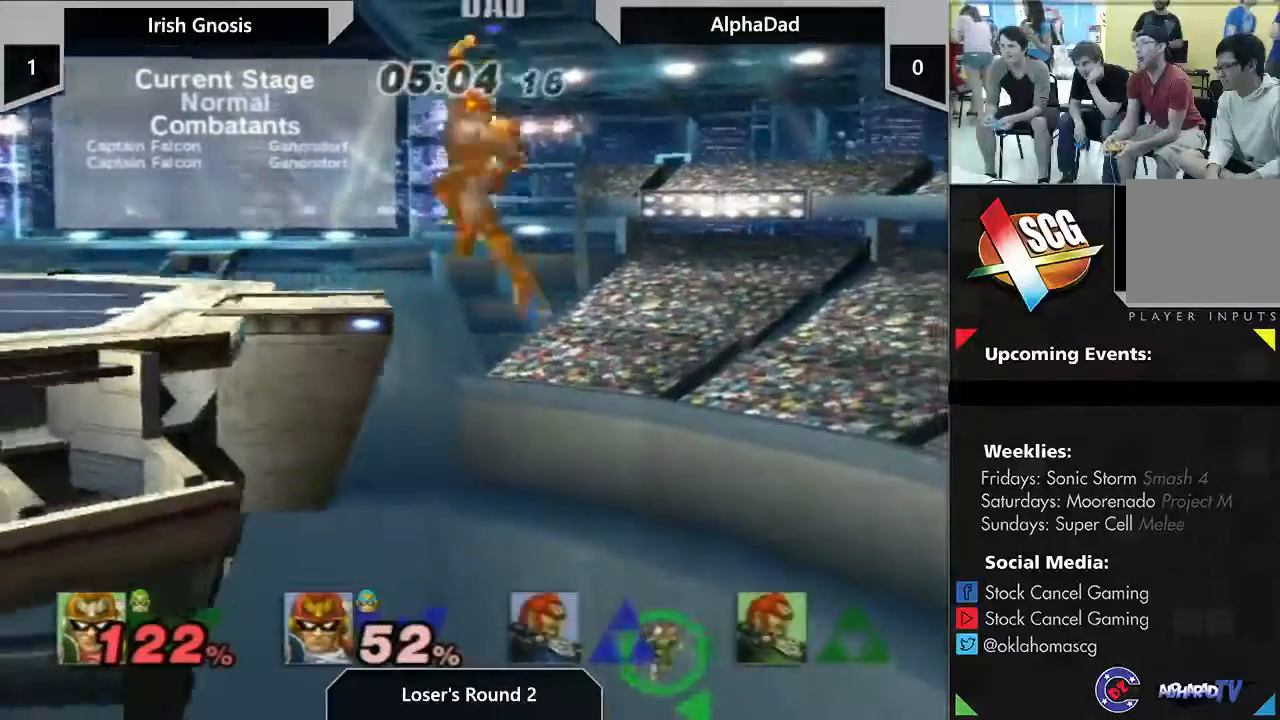
Gameplay with a controller (Nintendo layout); each line is a JSON object with the inputs held at the frame after it (dt_ms = milliseconds from this image to that frame). "events" lists button and stick changes between this image and that frame as [ms after this image, input, new state], when the widget could be followed in between. Not read: DPAD_RIGHT DPAD_UP L2 L3 R1 R2 R3 Y.
{"dt_ms": 500, "buttons": ["B"], "left_stick": "up-left", "right_stick": "center", "events": [[283, "B", "down"]]}
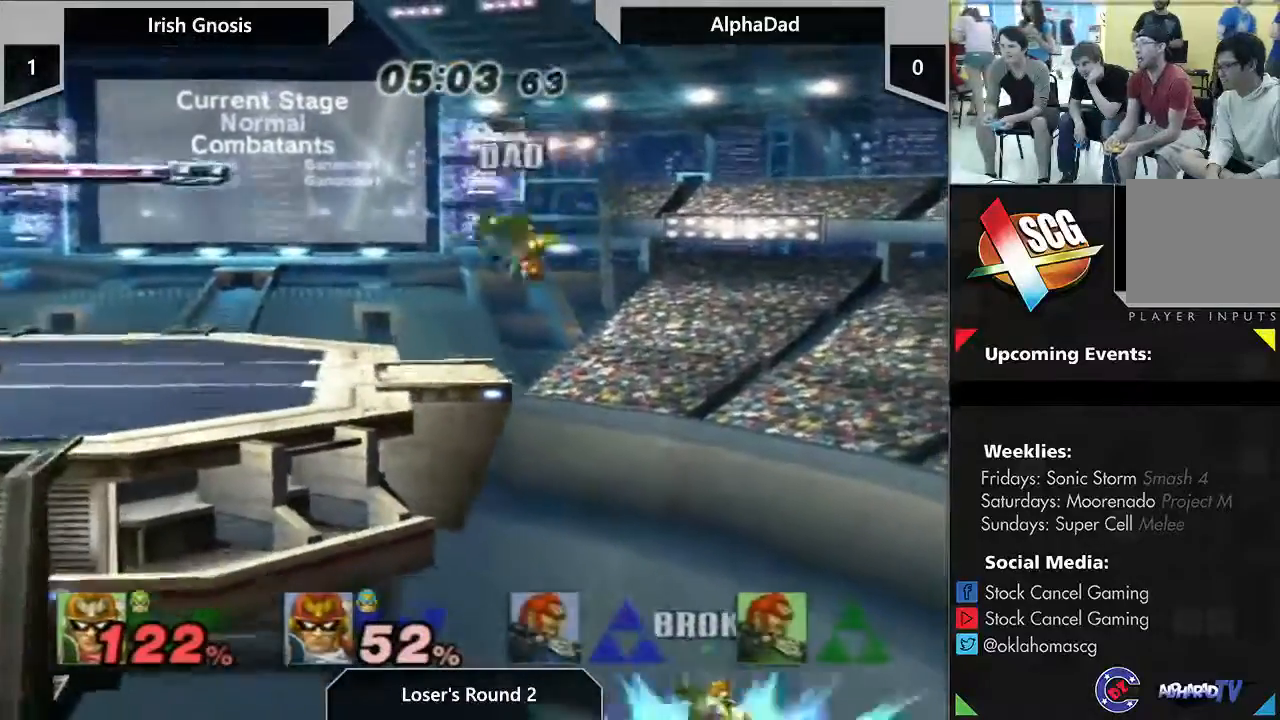
{"dt_ms": 500, "buttons": ["B"], "left_stick": "up", "right_stick": "center", "events": [[133, "left_stick", "up"]]}
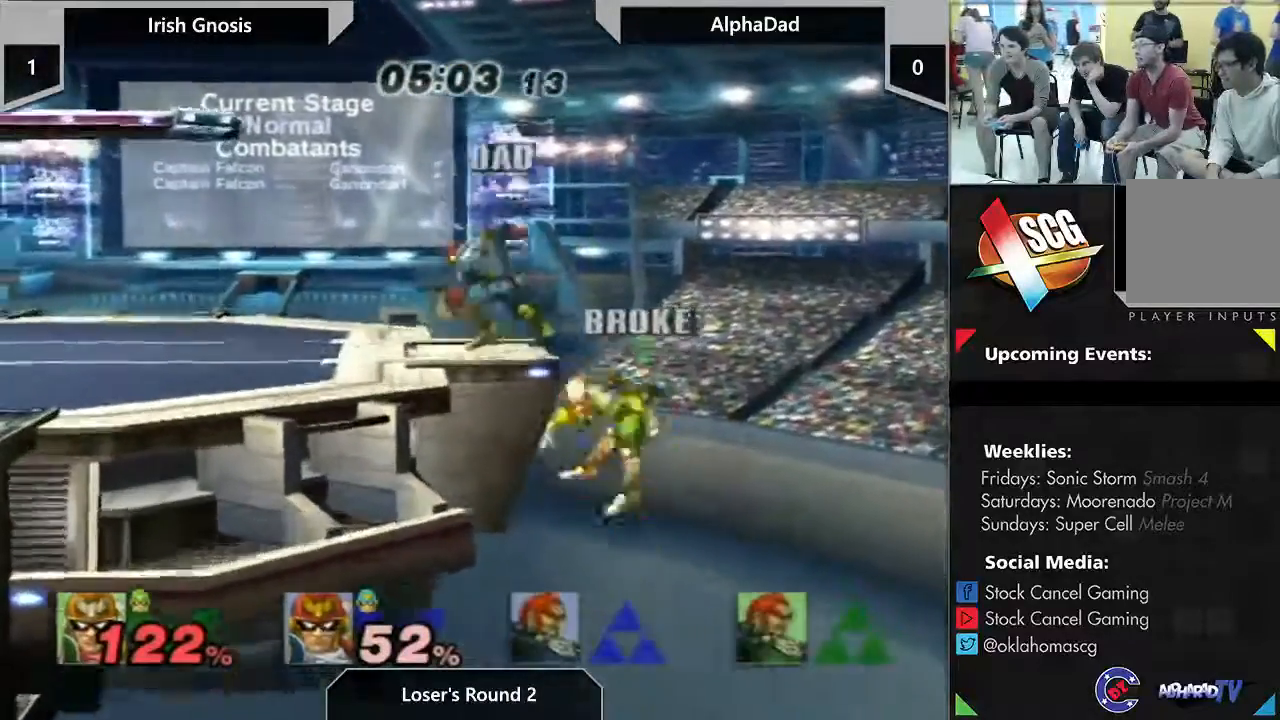
{"dt_ms": 500, "buttons": ["A"], "left_stick": "left", "right_stick": "center", "events": [[67, "B", "up"], [133, "left_stick", "center"], [217, "left_stick", "down"], [333, "left_stick", "left"], [383, "A", "down"]]}
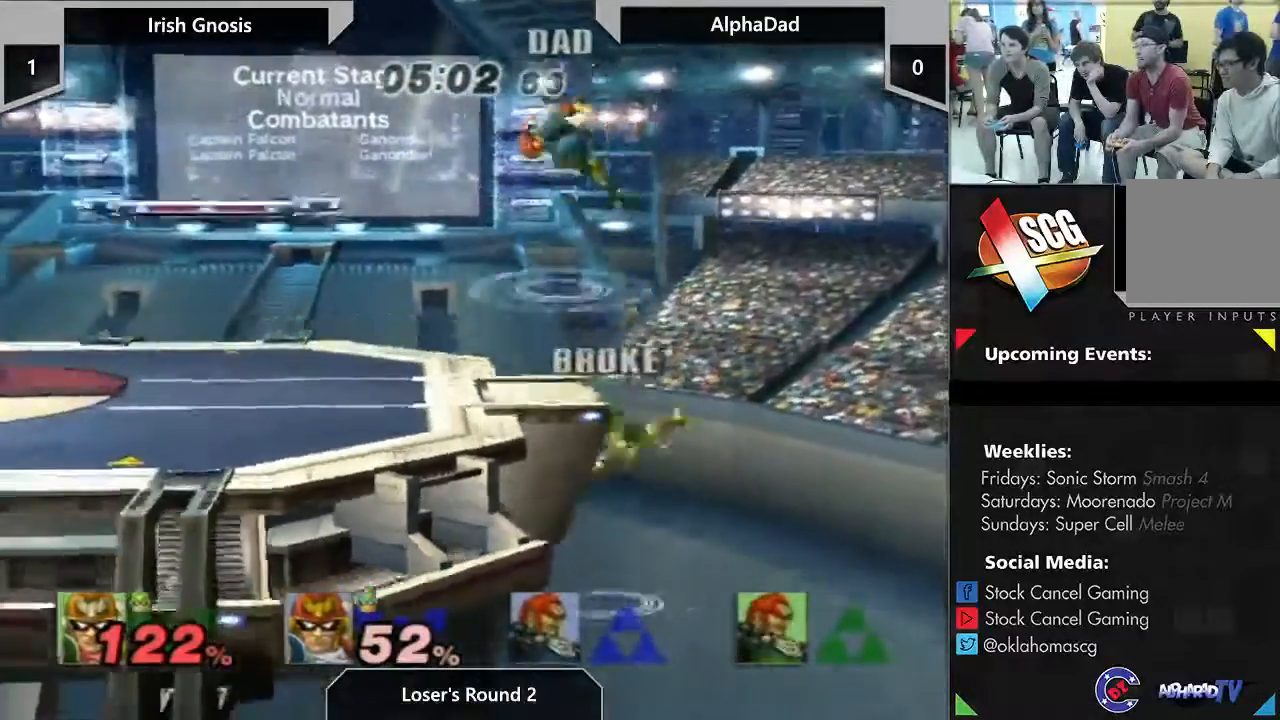
{"dt_ms": 500, "buttons": [], "left_stick": "down", "right_stick": "center", "events": [[217, "A", "up"], [283, "left_stick", "down"]]}
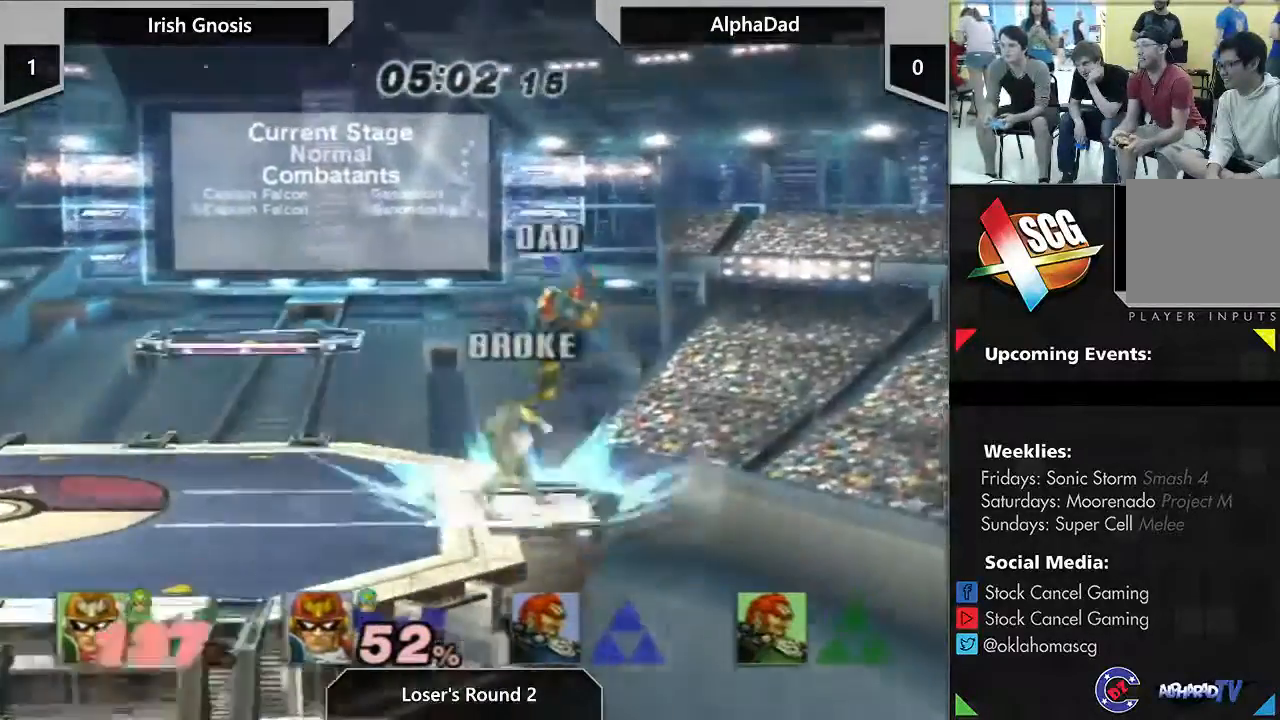
{"dt_ms": 500, "buttons": [], "left_stick": "center", "right_stick": "center", "events": [[100, "left_stick", "center"]]}
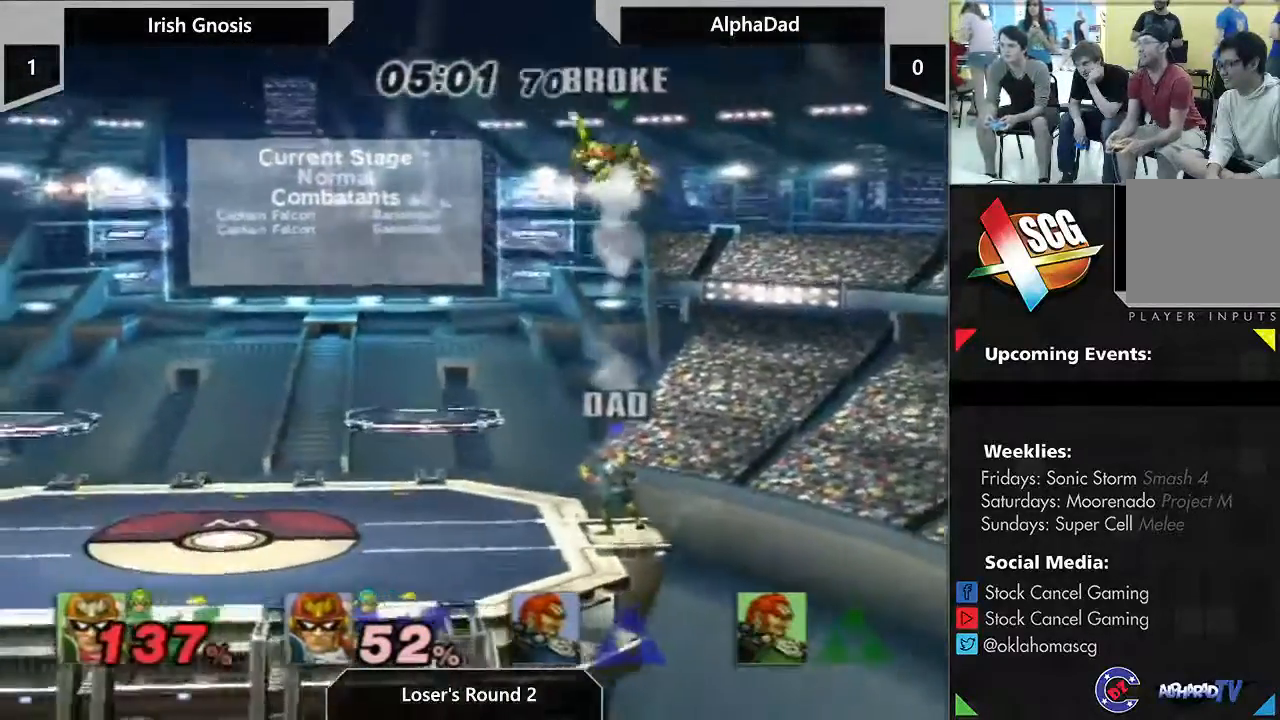
{"dt_ms": 500, "buttons": [], "left_stick": "up-left", "right_stick": "center", "events": [[33, "left_stick", "right"], [433, "left_stick", "up"], [500, "left_stick", "up-left"]]}
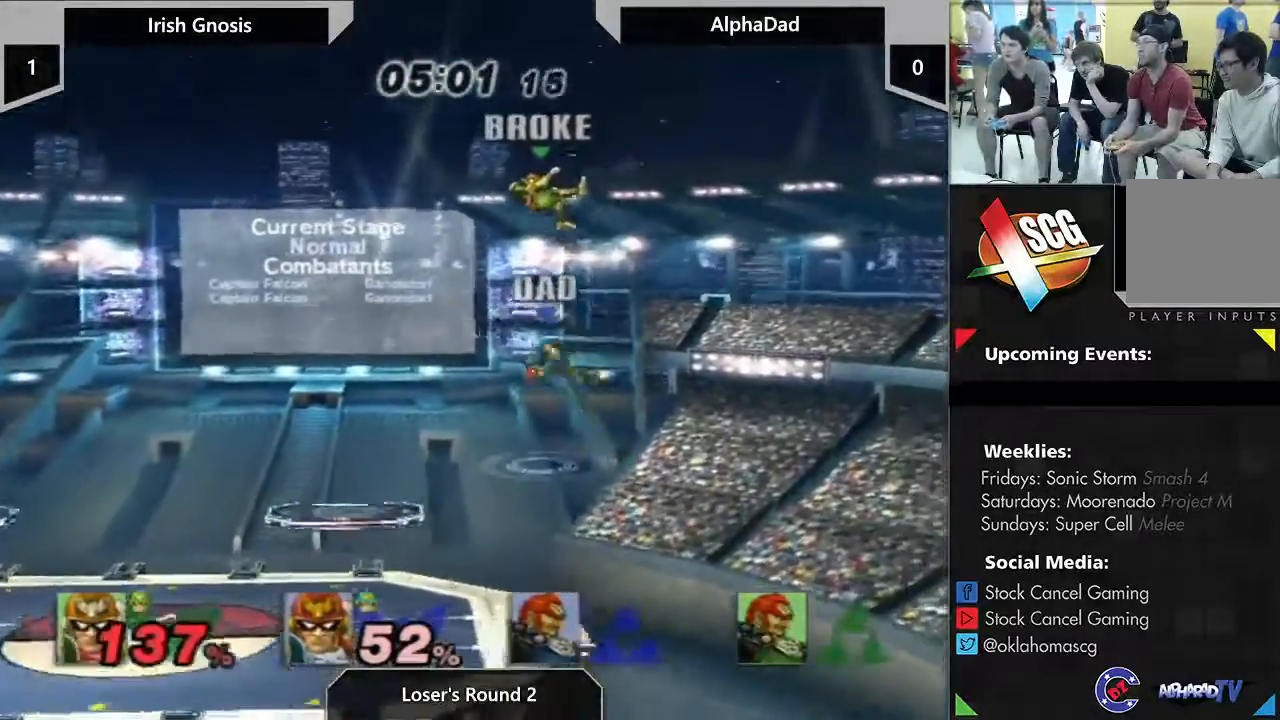
{"dt_ms": 500, "buttons": [], "left_stick": "left", "right_stick": "center", "events": [[117, "left_stick", "left"]]}
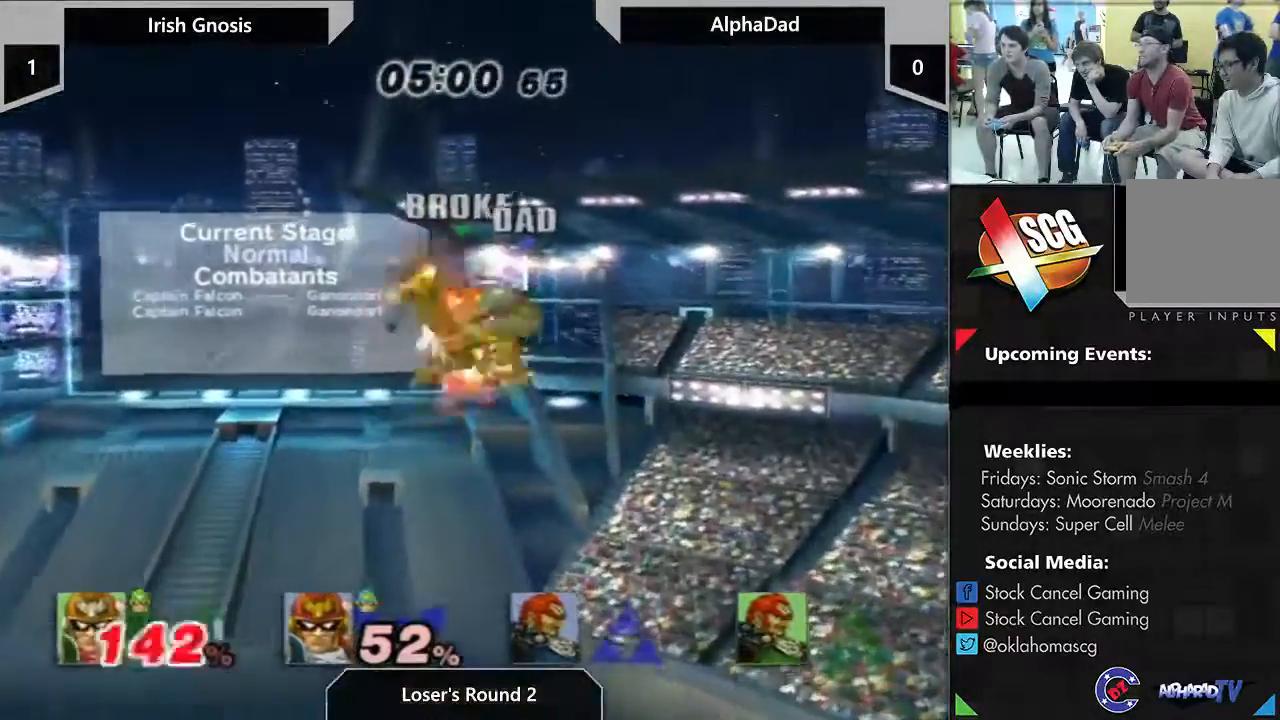
{"dt_ms": 500, "buttons": [], "left_stick": "left", "right_stick": "center"}
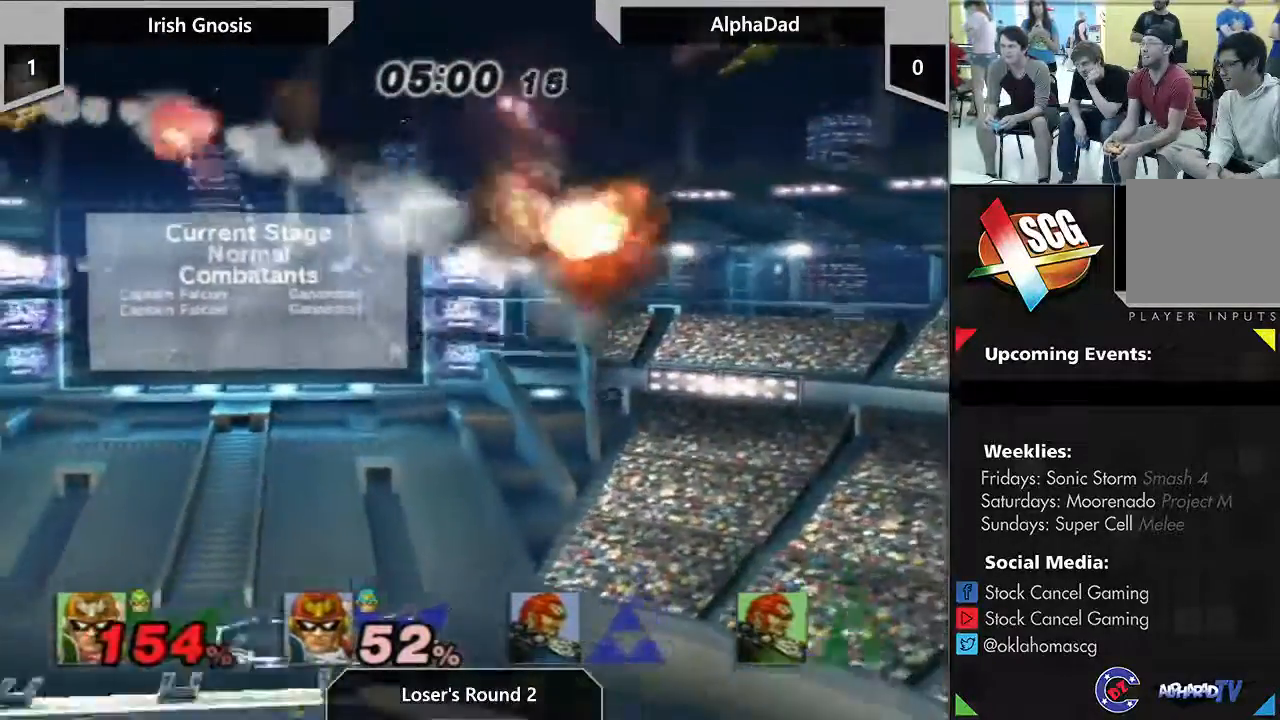
{"dt_ms": 500, "buttons": [], "left_stick": "right", "right_stick": "center", "events": [[83, "left_stick", "right"]]}
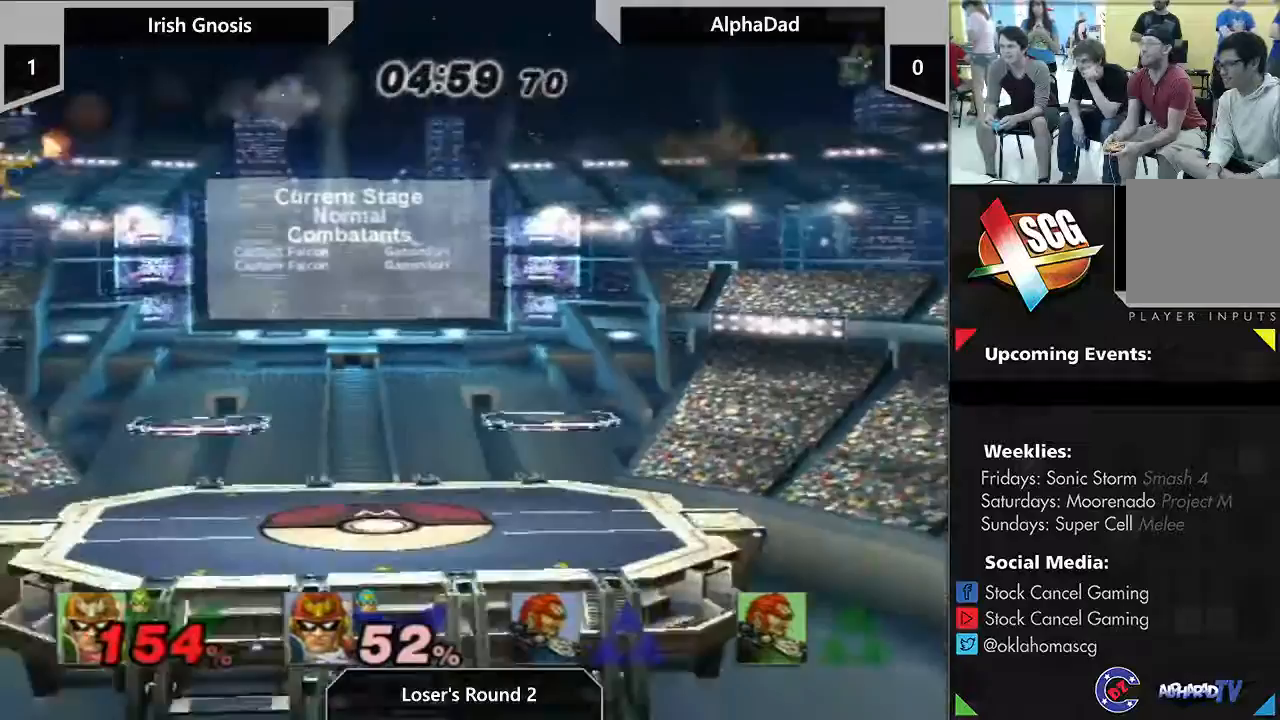
{"dt_ms": 500, "buttons": [], "left_stick": "right", "right_stick": "center", "events": []}
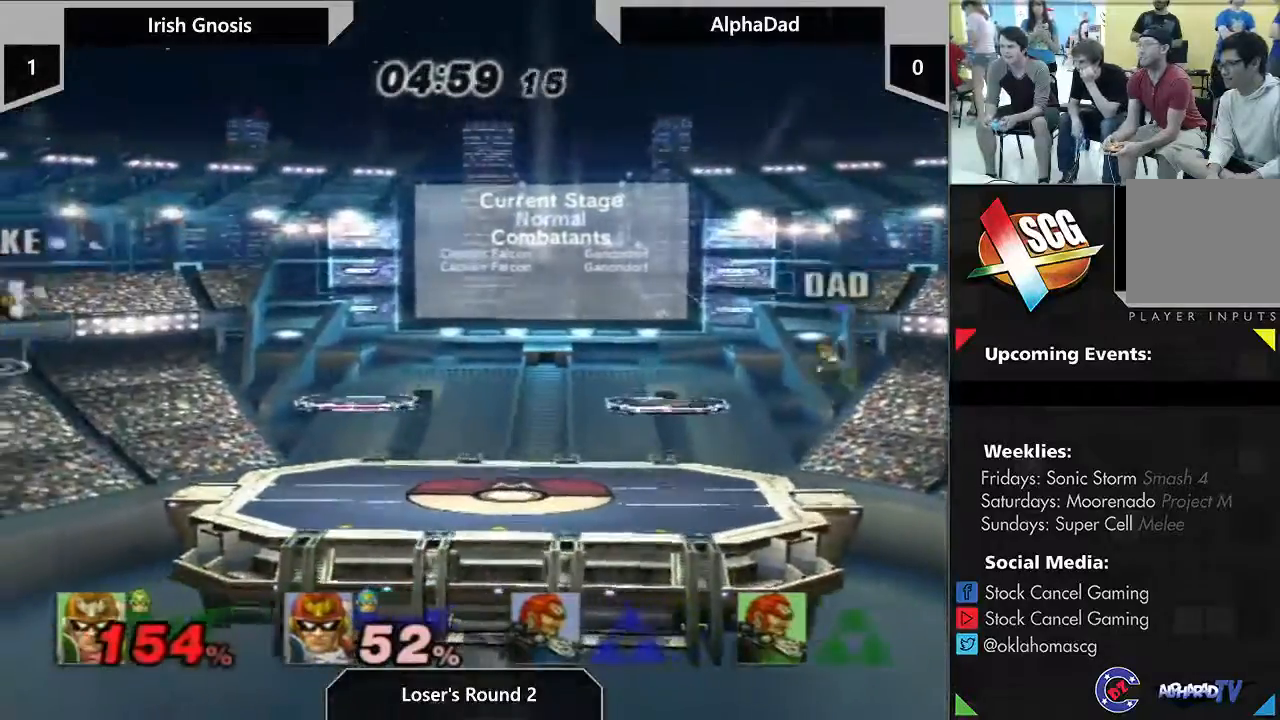
{"dt_ms": 500, "buttons": [], "left_stick": "right", "right_stick": "center", "events": []}
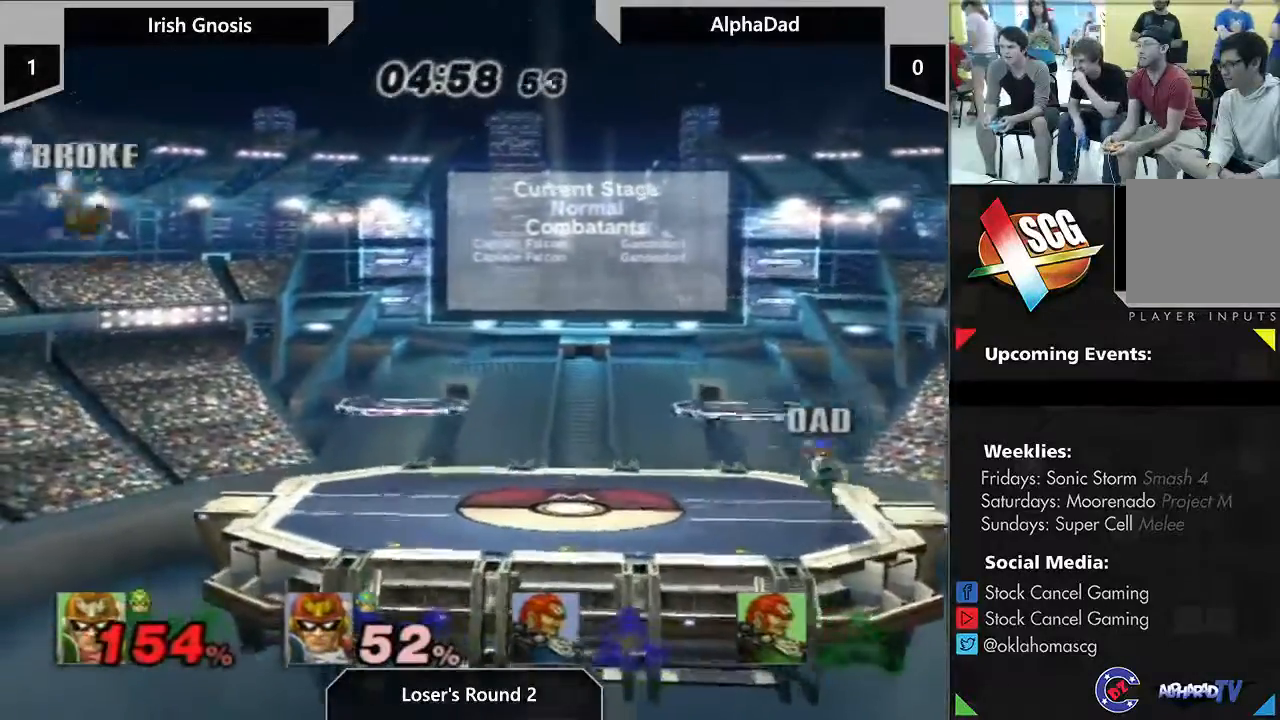
{"dt_ms": 500, "buttons": ["B"], "left_stick": "center", "right_stick": "center", "events": [[217, "B", "down"], [267, "left_stick", "center"]]}
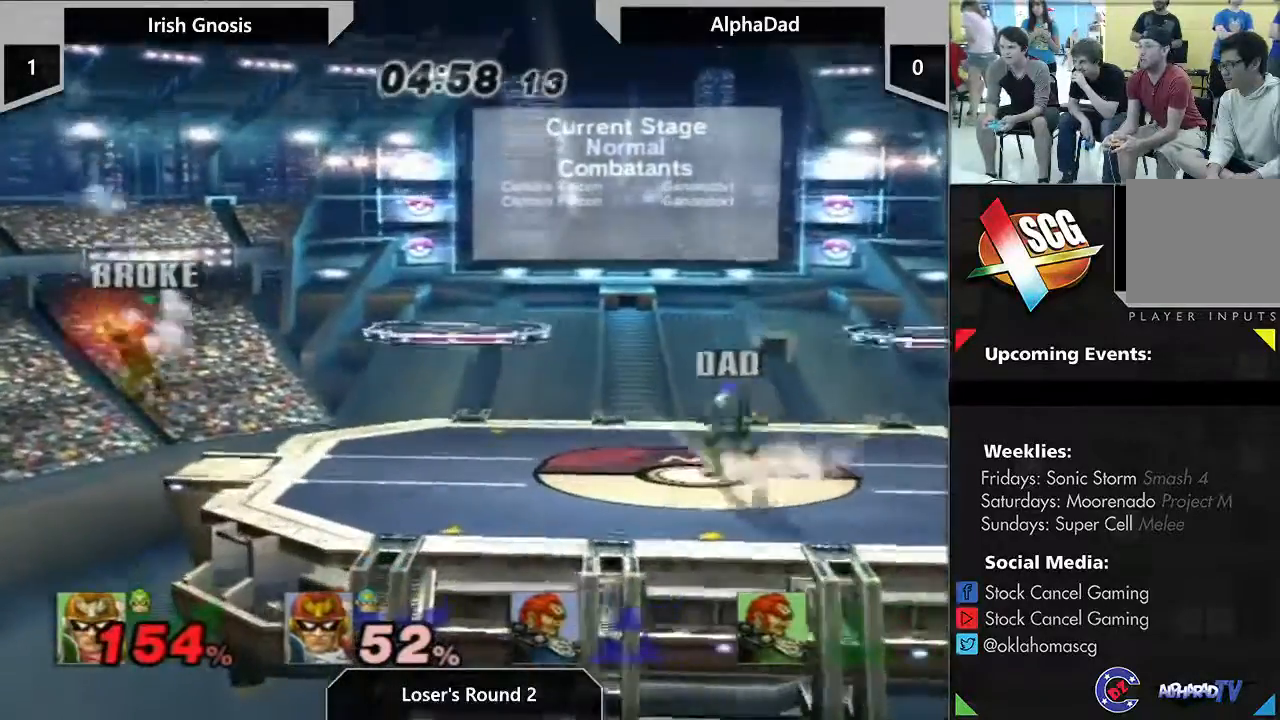
{"dt_ms": 500, "buttons": [], "left_stick": "down", "right_stick": "center", "events": [[383, "B", "up"], [450, "left_stick", "down"]]}
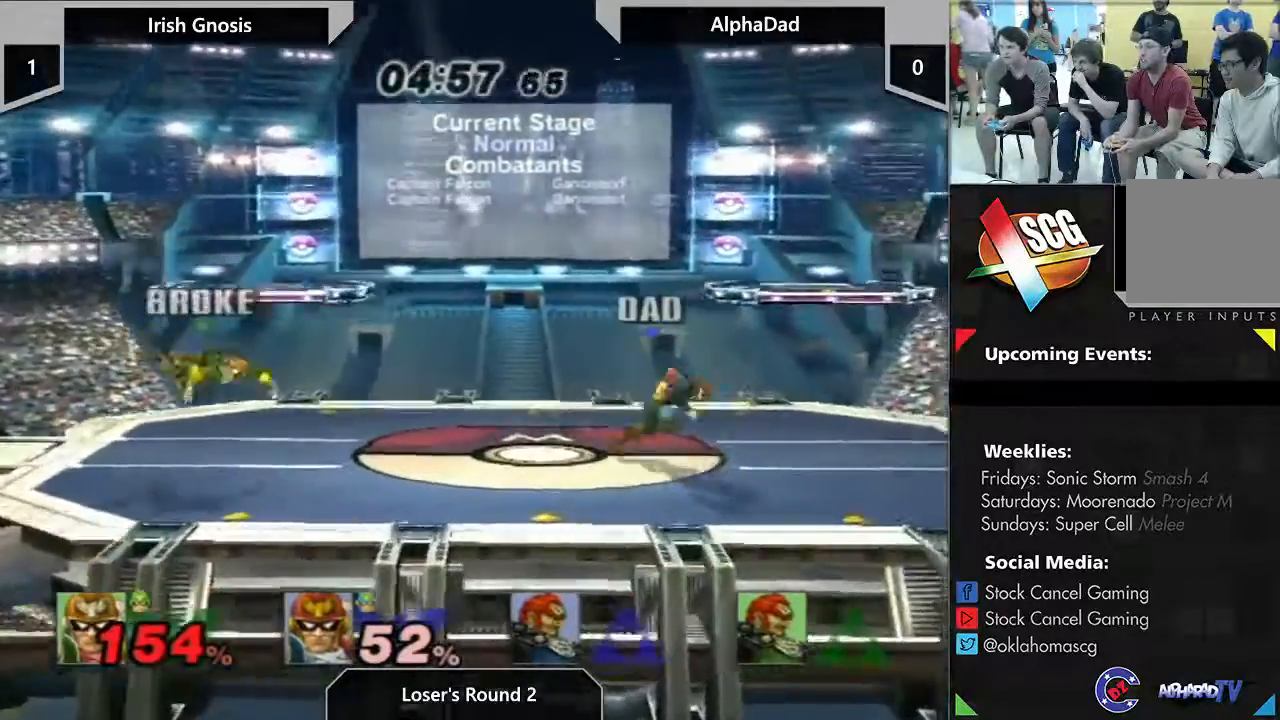
{"dt_ms": 500, "buttons": [], "left_stick": "left", "right_stick": "center", "events": [[167, "left_stick", "center"], [467, "left_stick", "left"]]}
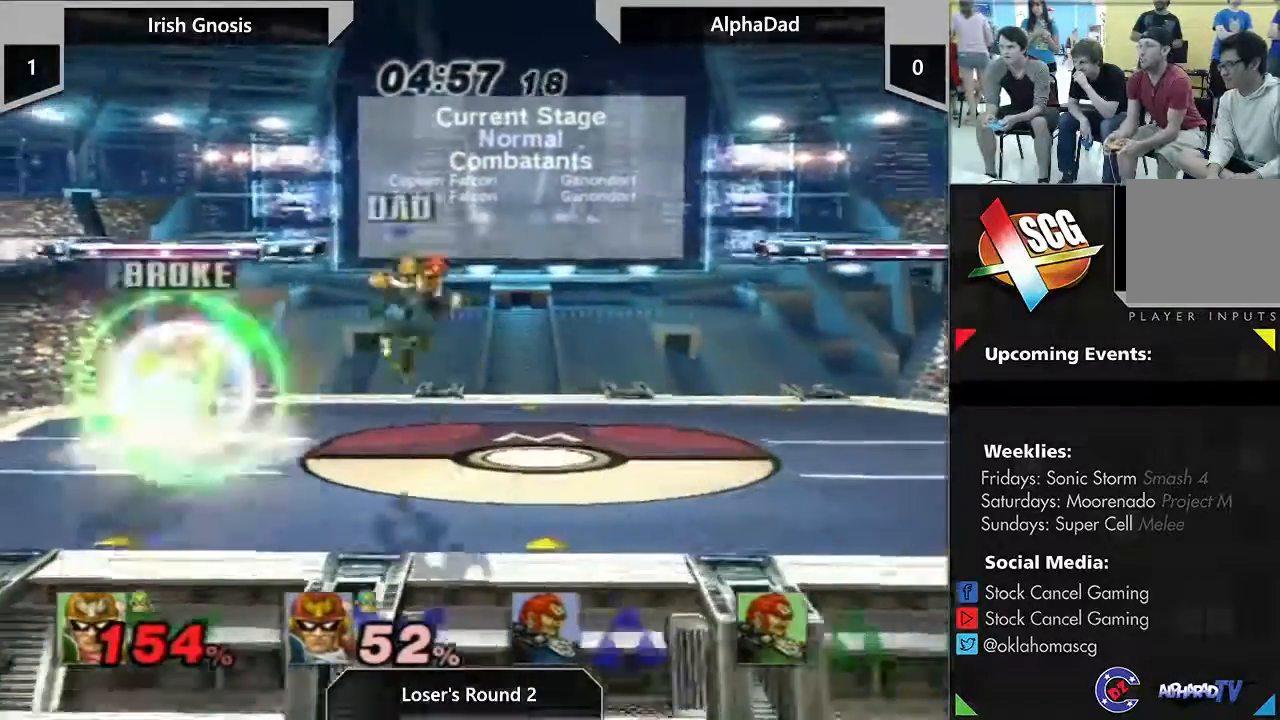
{"dt_ms": 500, "buttons": [], "left_stick": "center", "right_stick": "center", "events": [[67, "left_stick", "center"], [433, "left_stick", "right"], [500, "left_stick", "center"]]}
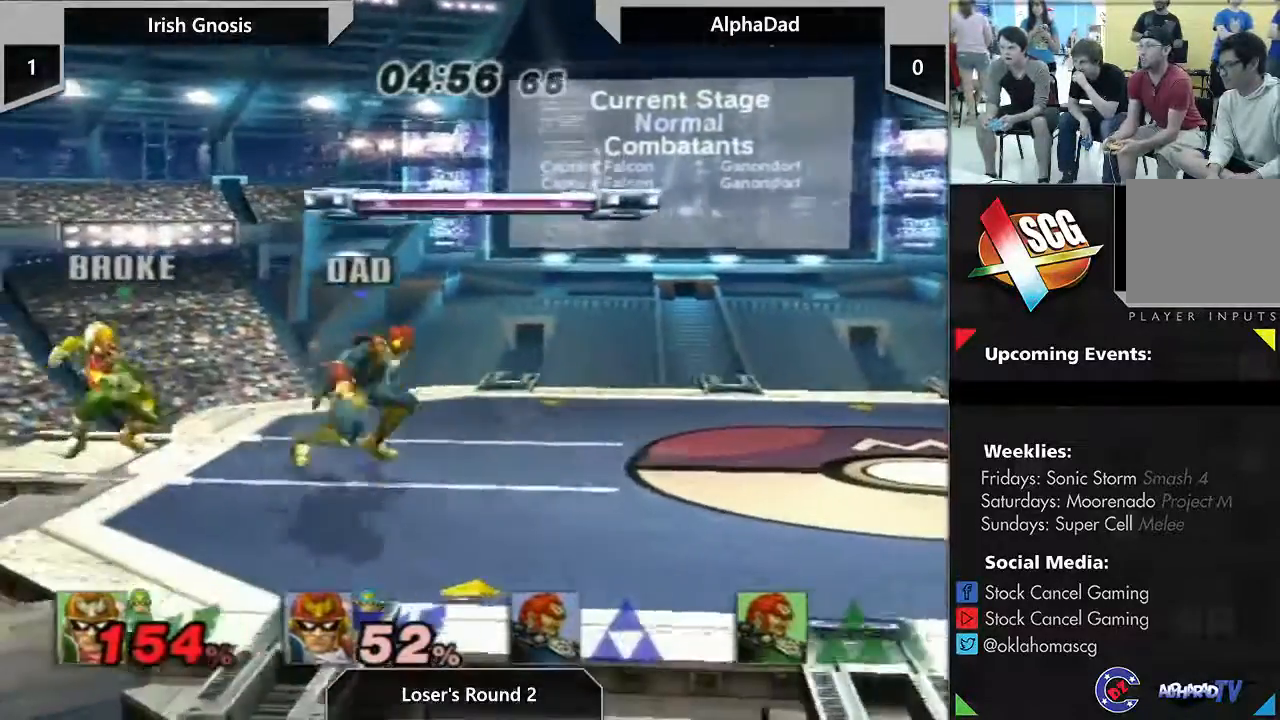
{"dt_ms": 1000, "buttons": [], "left_stick": "center", "right_stick": "center", "events": [[500, "left_stick", "left"], [767, "left_stick", "center"]]}
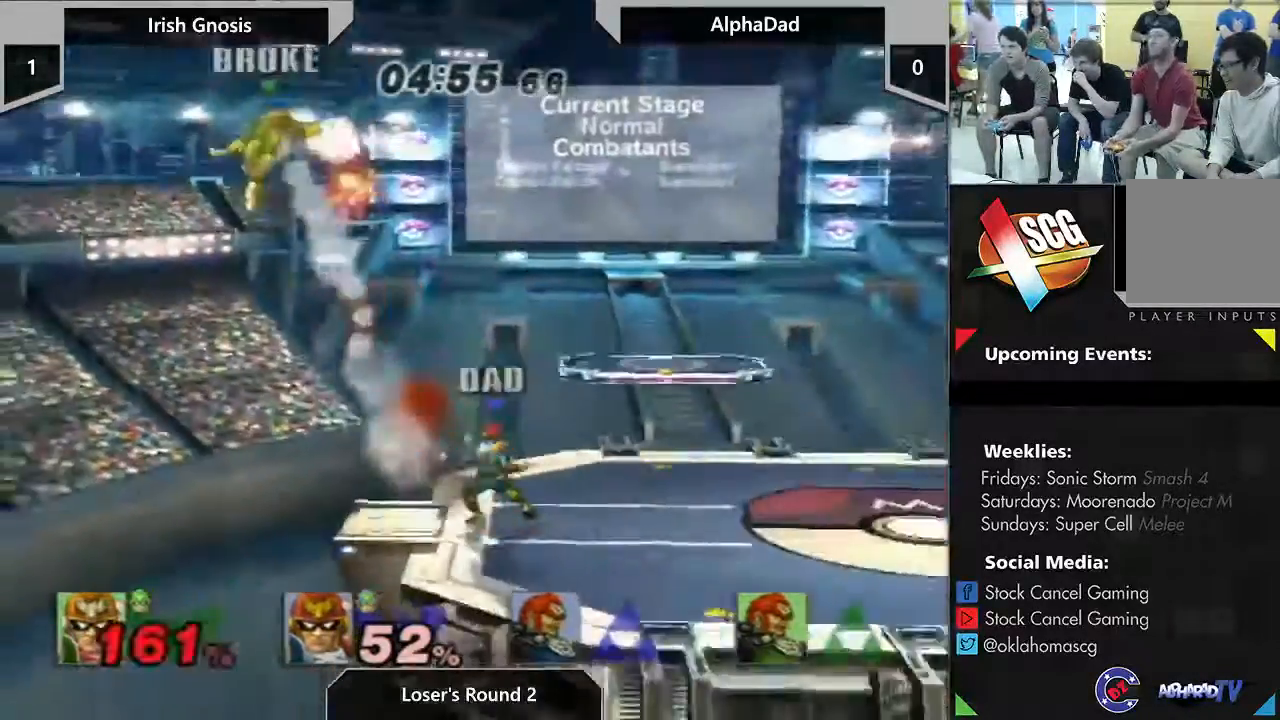
{"dt_ms": 500, "buttons": [], "left_stick": "left", "right_stick": "center", "events": [[67, "left_stick", "left"]]}
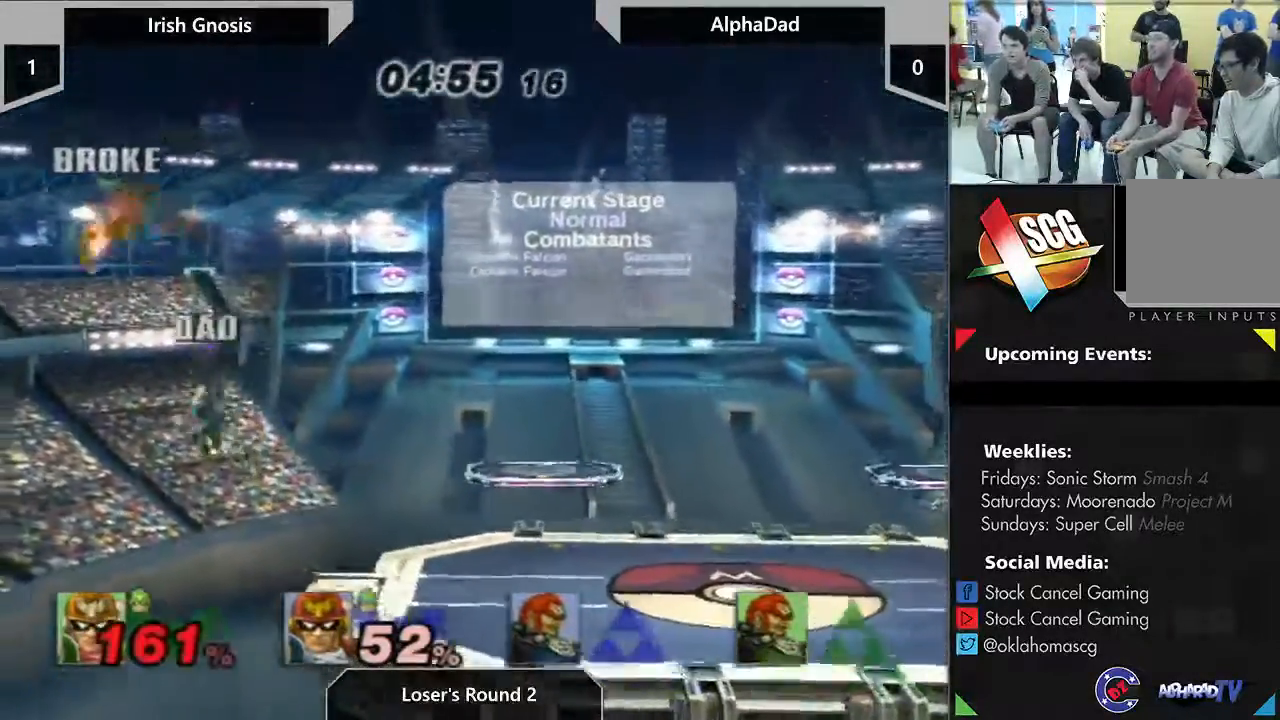
{"dt_ms": 500, "buttons": [], "left_stick": "up-right", "right_stick": "center", "events": [[17, "left_stick", "up"], [267, "left_stick", "up-right"]]}
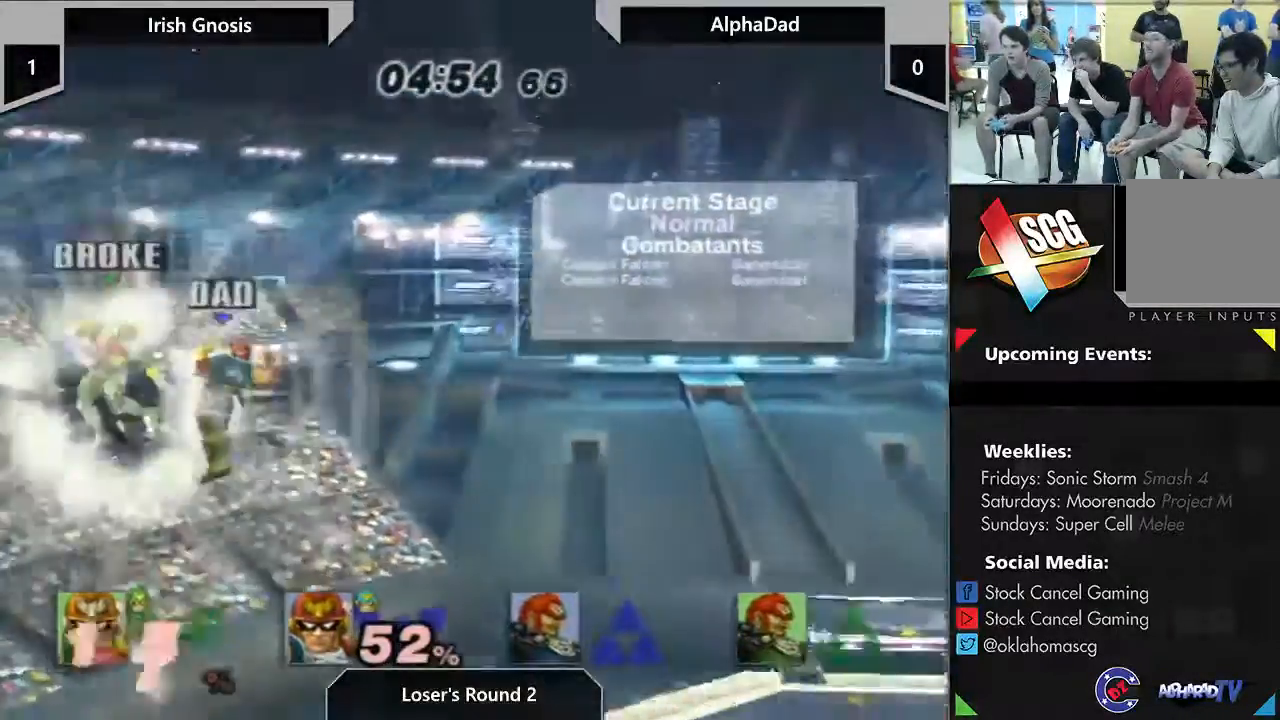
{"dt_ms": 500, "buttons": [], "left_stick": "up", "right_stick": "center"}
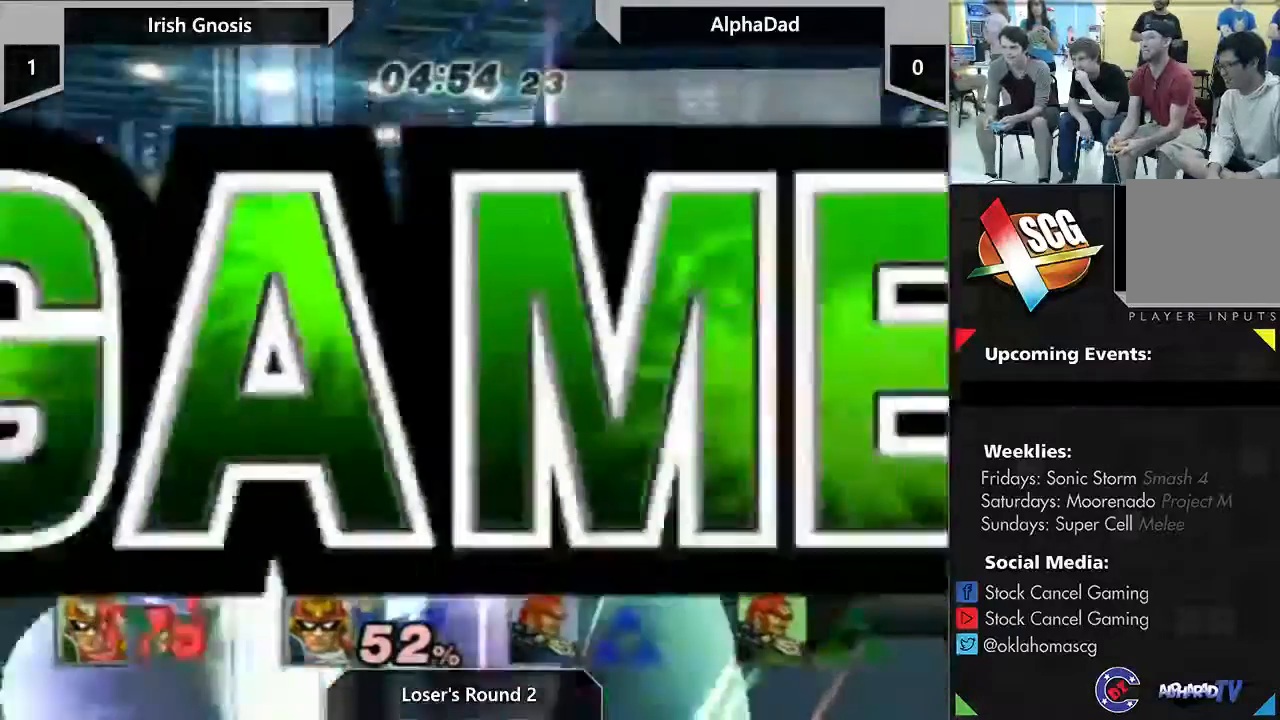
{"dt_ms": 500, "buttons": [], "left_stick": "up", "right_stick": "center", "events": []}
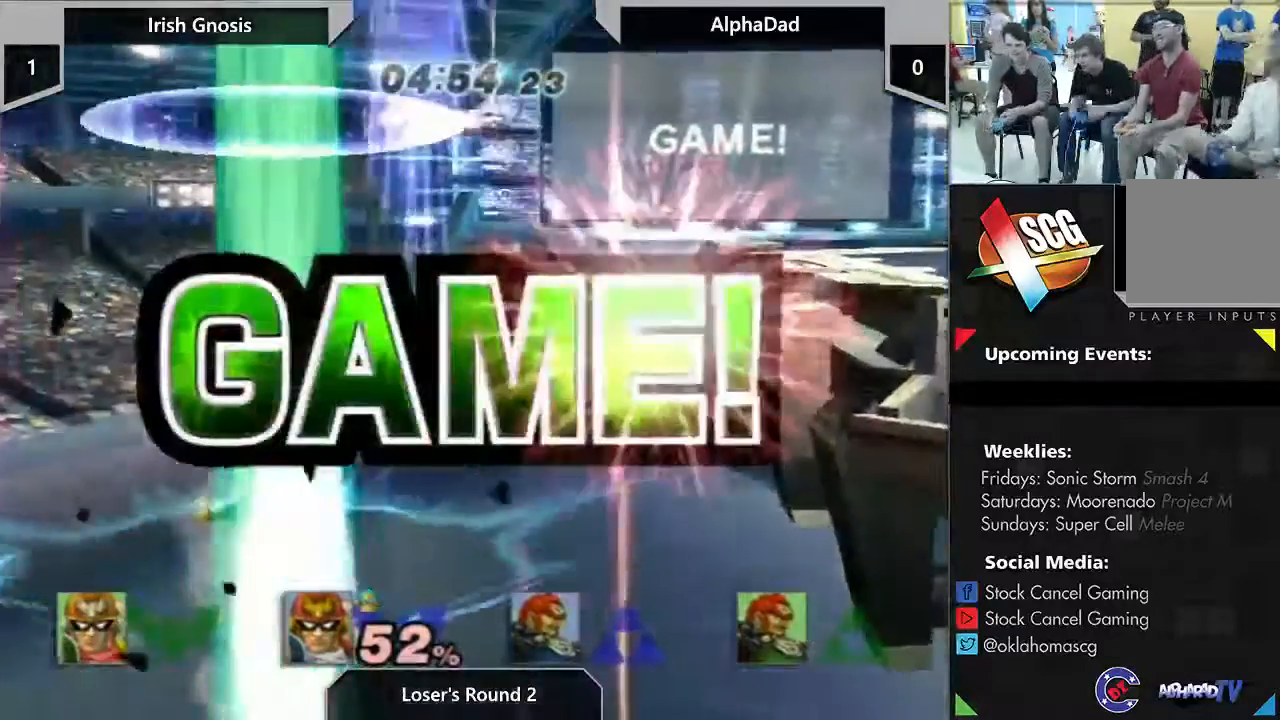
{"dt_ms": 500, "buttons": [], "left_stick": "center", "right_stick": "center", "events": [[117, "left_stick", "center"]]}
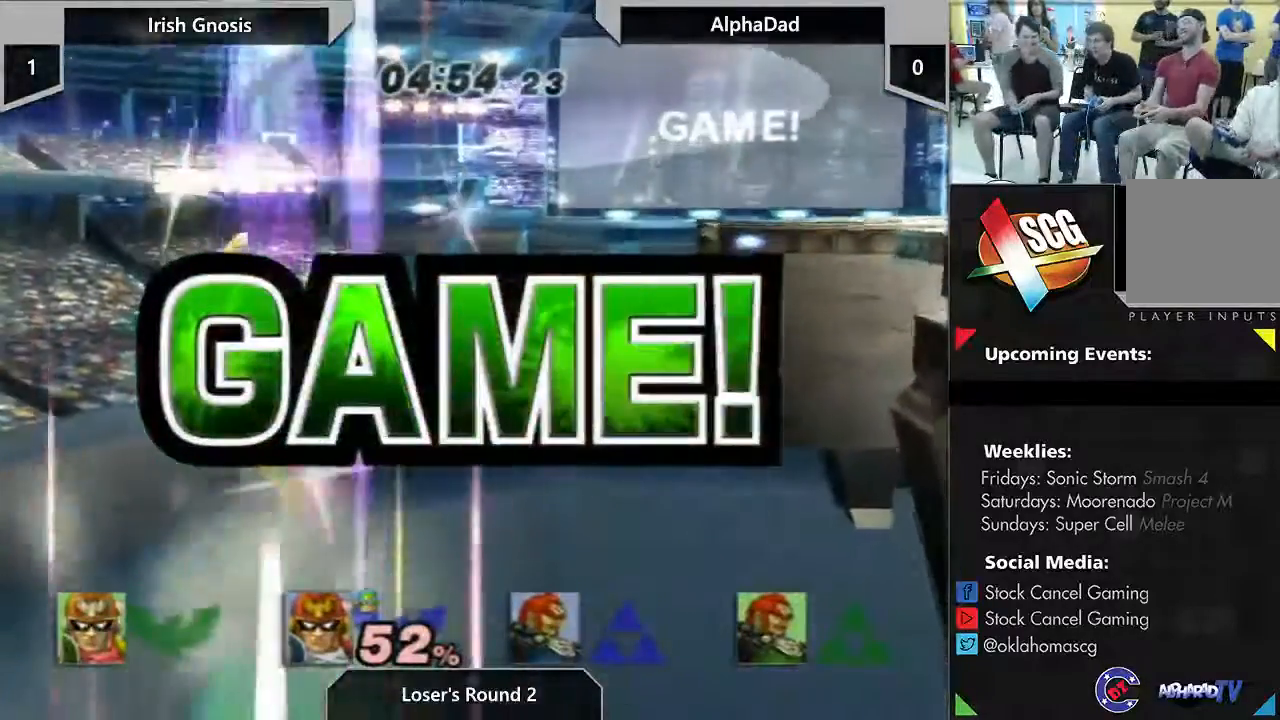
{"dt_ms": 500, "buttons": [], "left_stick": "center", "right_stick": "center", "events": [[167, "B", "down"], [200, "B", "up"]]}
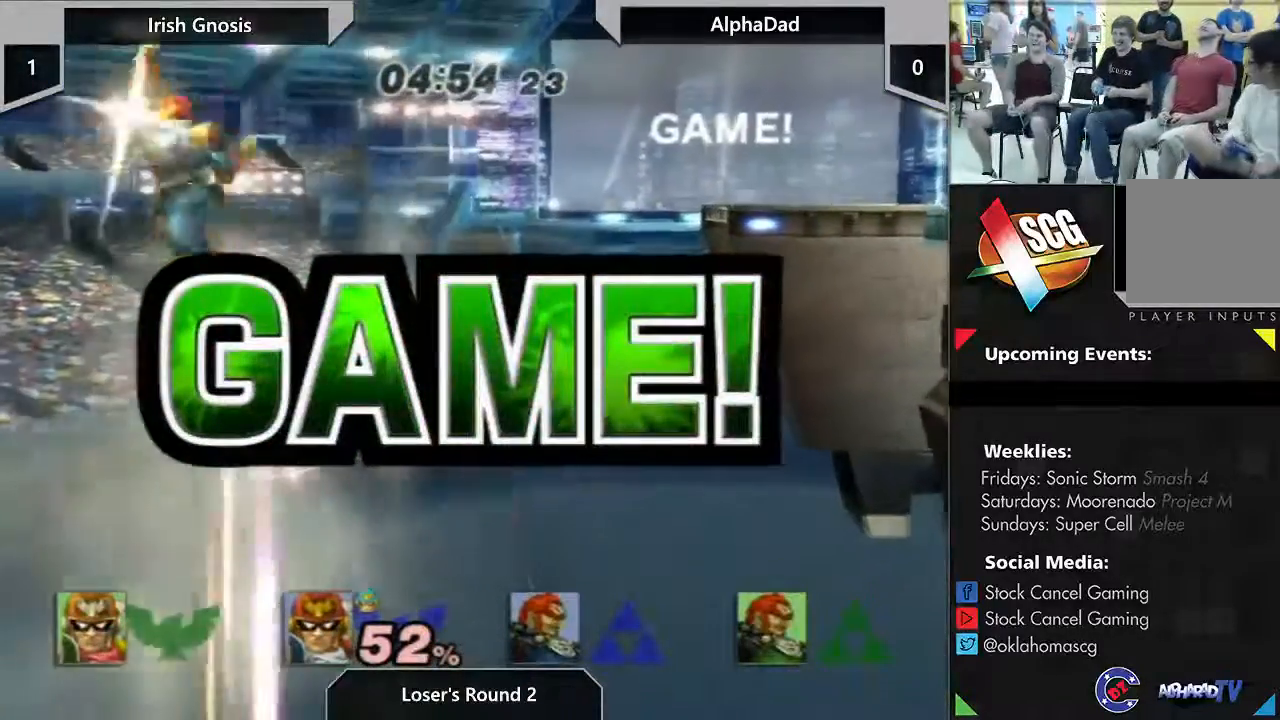
{"dt_ms": 500, "buttons": [], "left_stick": "center", "right_stick": "center", "events": []}
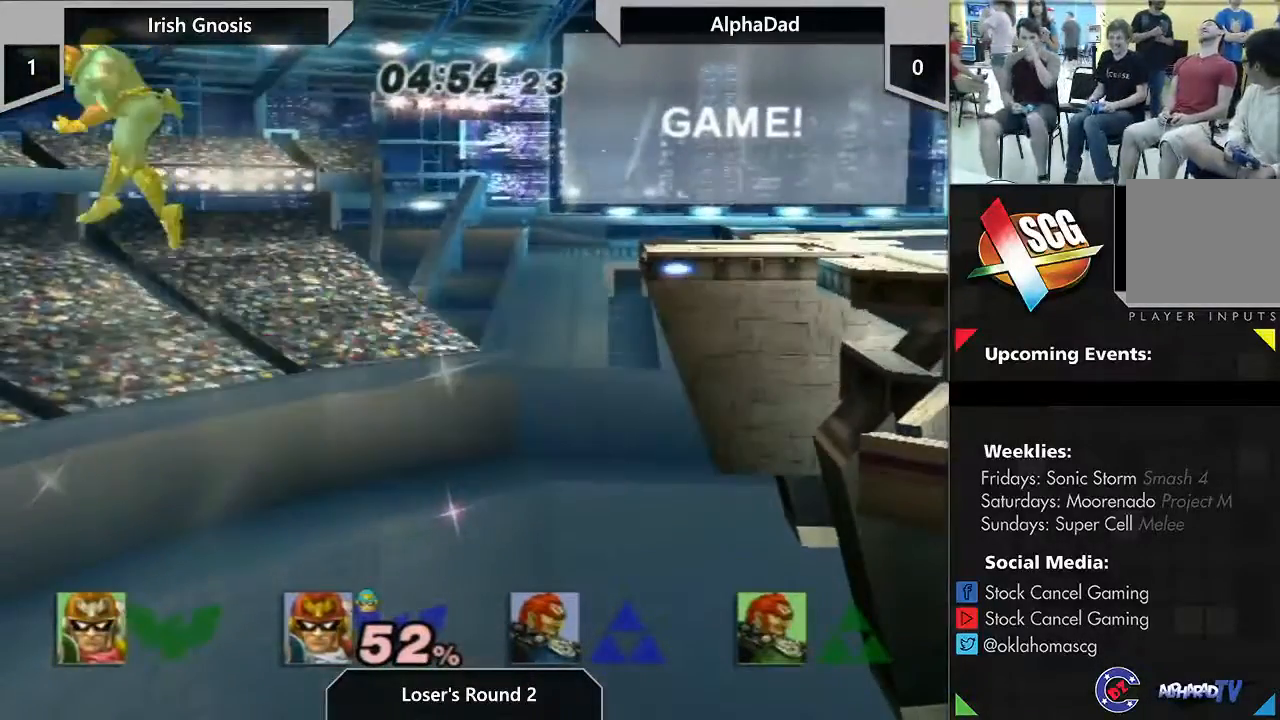
{"dt_ms": 500, "buttons": [], "left_stick": "center", "right_stick": "center", "events": []}
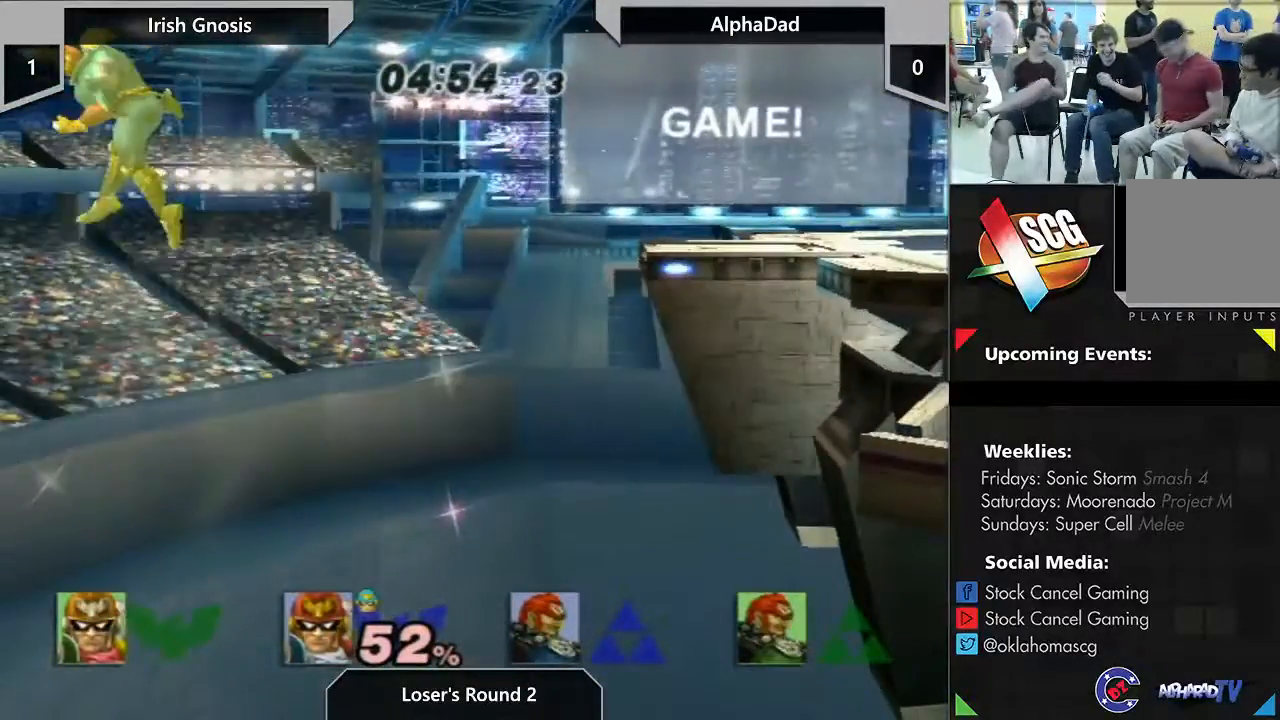
{"dt_ms": 500, "buttons": [], "left_stick": "center", "right_stick": "center", "events": []}
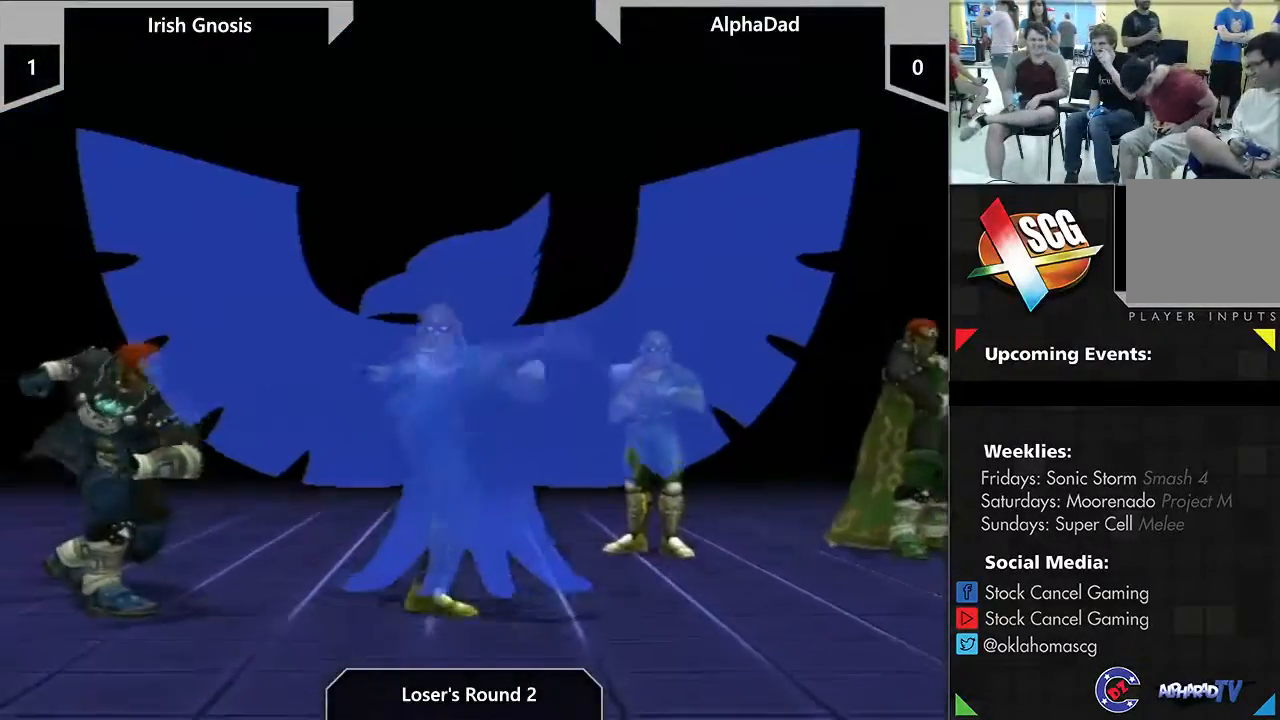
{"dt_ms": 500, "buttons": [], "left_stick": "center", "right_stick": "center", "events": []}
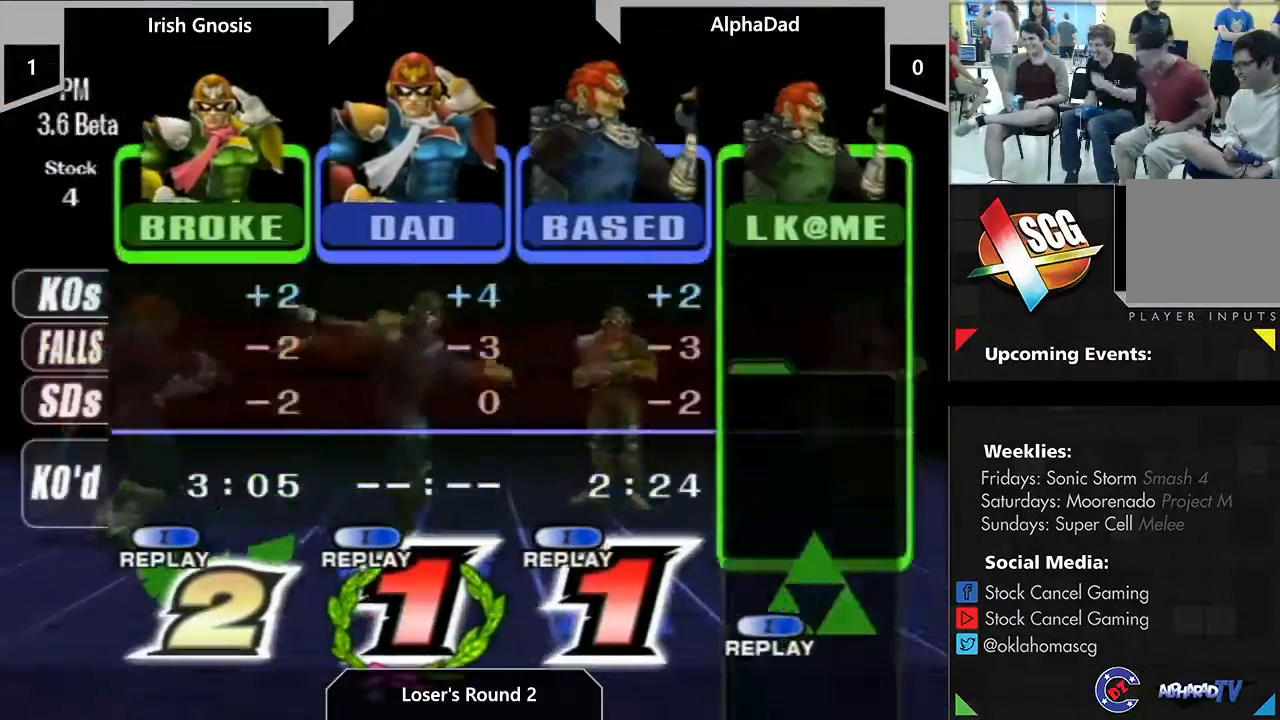
{"dt_ms": 1000, "buttons": [], "left_stick": "center", "right_stick": "center"}
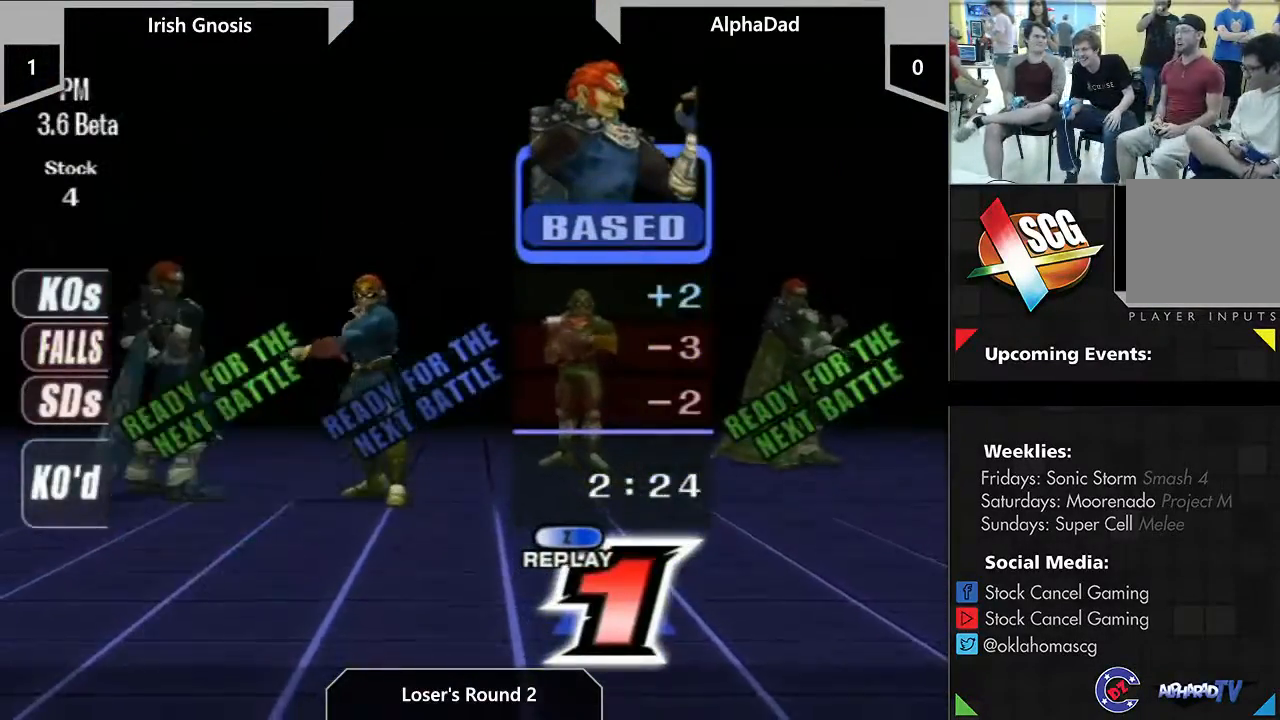
{"dt_ms": 500, "buttons": [], "left_stick": "center", "right_stick": "center", "events": []}
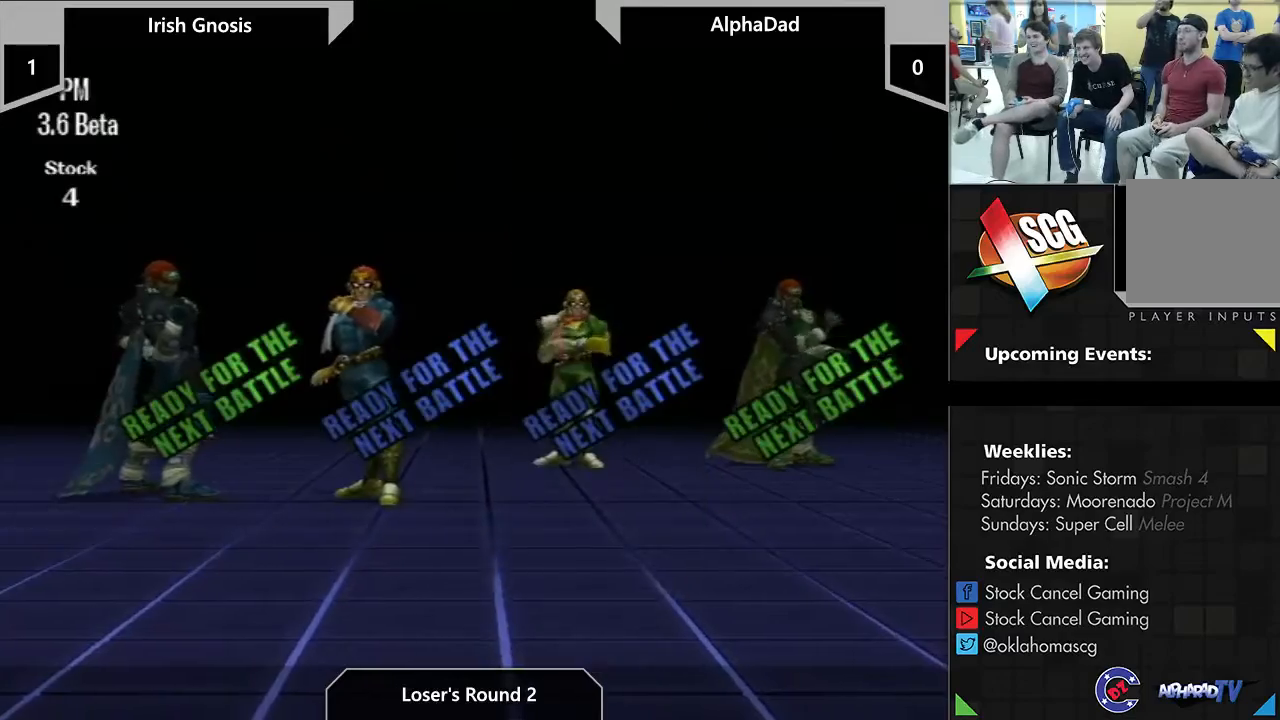
{"dt_ms": 500, "buttons": [], "left_stick": "center", "right_stick": "center", "events": [[50, "START", "down"], [183, "START", "up"]]}